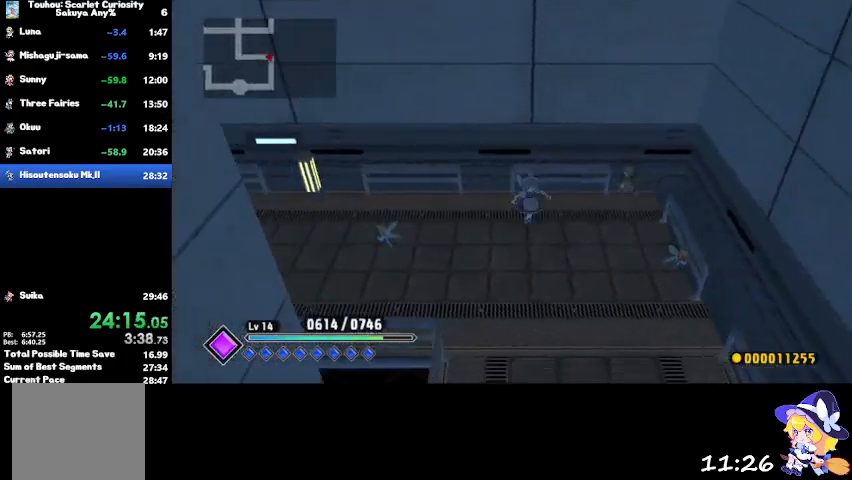
Gameplay with a controller (PlayStation layout); each line is a JSON object with the inputs held at the frame after it. "events" lists button and stick changes between this image and that frame as [ms after this image, input, new state], when the widget could be followed in between.
{"buttons": [], "left_stick": "down", "right_stick": "center", "events": [[33, "left_stick", "down"], [267, "CROSS", "down"], [333, "CROSS", "up"]]}
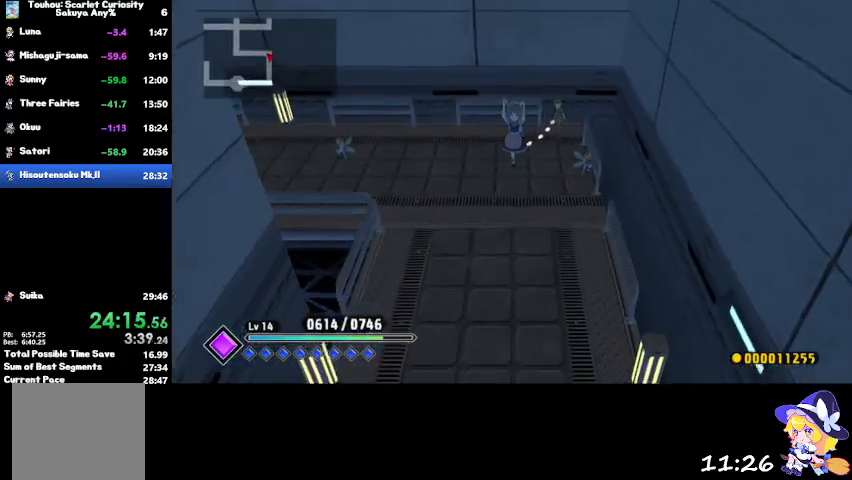
{"buttons": [], "left_stick": "down", "right_stick": "center", "events": []}
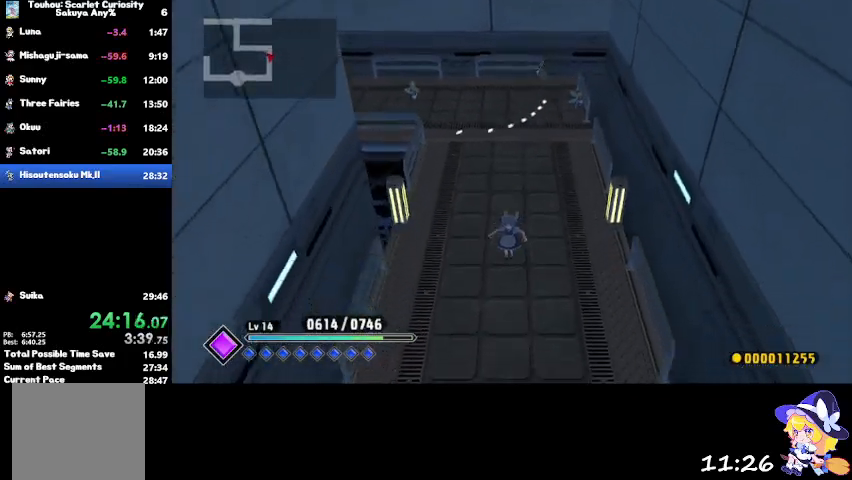
{"buttons": [], "left_stick": "down", "right_stick": "center", "events": [[66, "CROSS", "down"], [167, "CROSS", "up"]]}
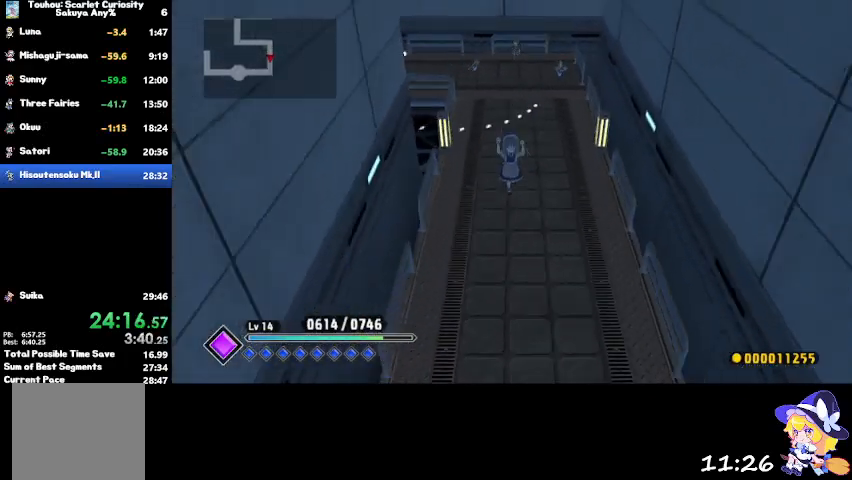
{"buttons": ["CROSS"], "left_stick": "down", "right_stick": "center", "events": [[401, "CROSS", "down"]]}
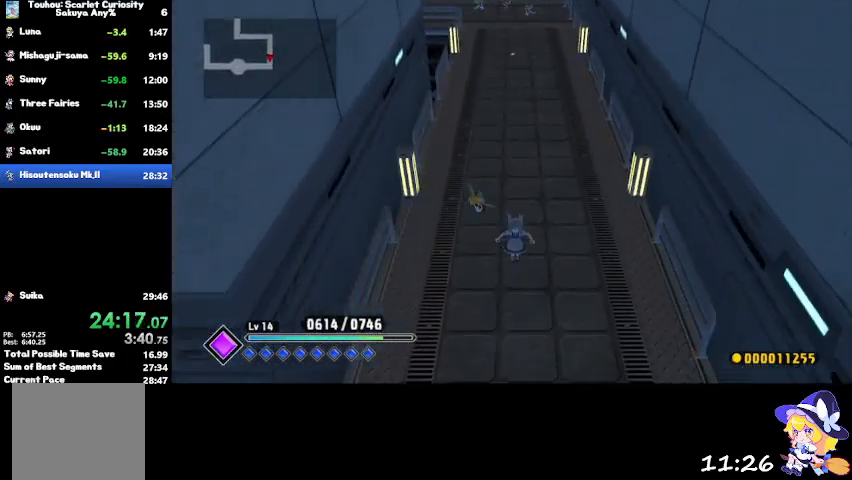
{"buttons": [], "left_stick": "down-left", "right_stick": "center", "events": [[33, "CROSS", "up"], [367, "left_stick", "down-left"]]}
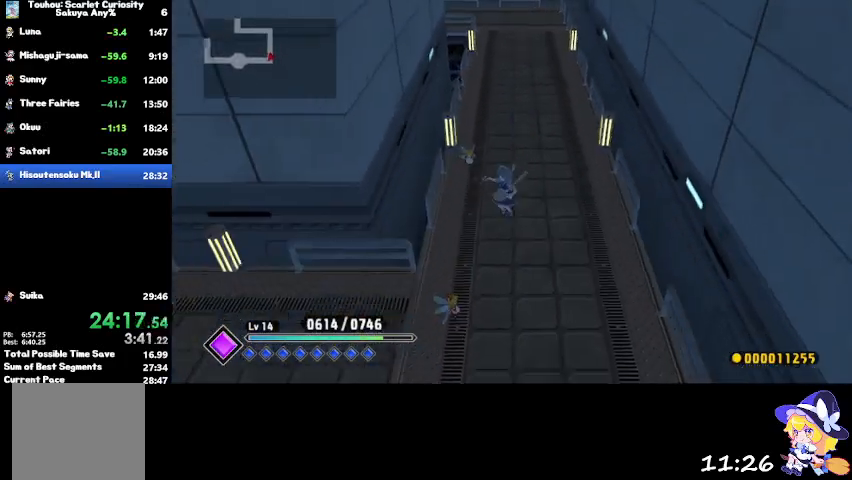
{"buttons": [], "left_stick": "left", "right_stick": "center", "events": [[134, "left_stick", "left"], [334, "CROSS", "down"], [434, "CROSS", "up"]]}
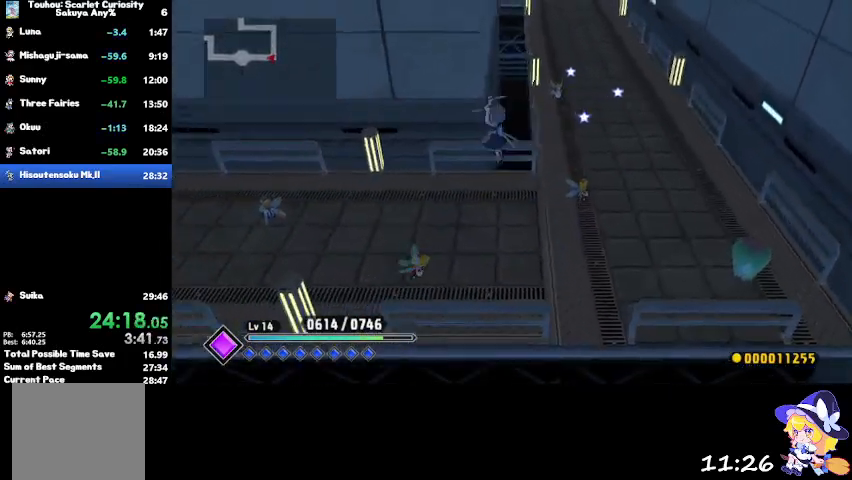
{"buttons": [], "left_stick": "left", "right_stick": "center", "events": []}
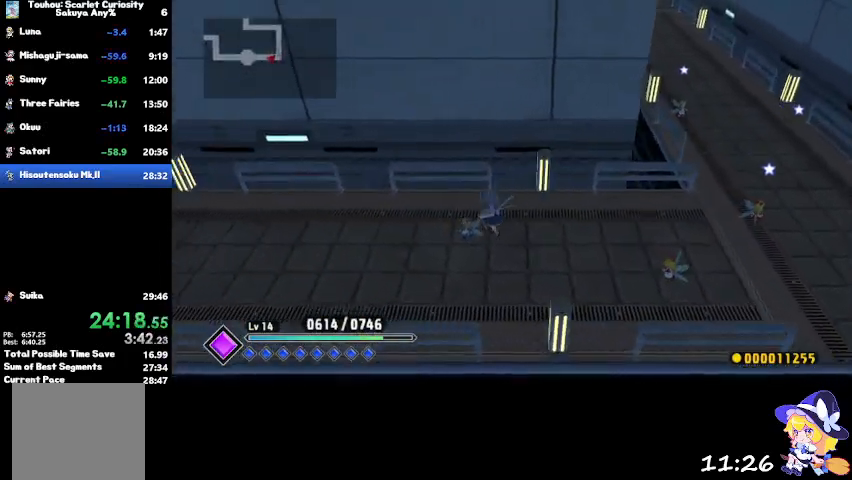
{"buttons": [], "left_stick": "left", "right_stick": "center", "events": [[167, "CROSS", "down"], [267, "CROSS", "up"]]}
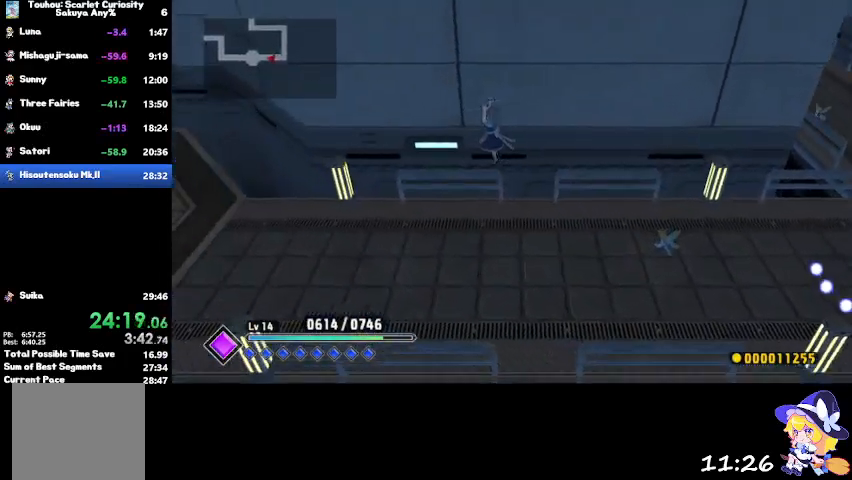
{"buttons": ["CROSS"], "left_stick": "left", "right_stick": "center", "events": [[467, "CROSS", "down"]]}
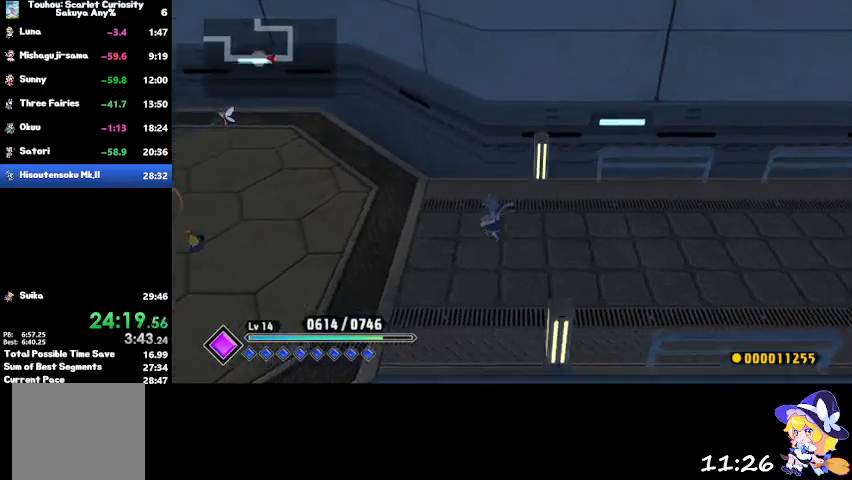
{"buttons": [], "left_stick": "left", "right_stick": "center", "events": [[100, "CROSS", "up"]]}
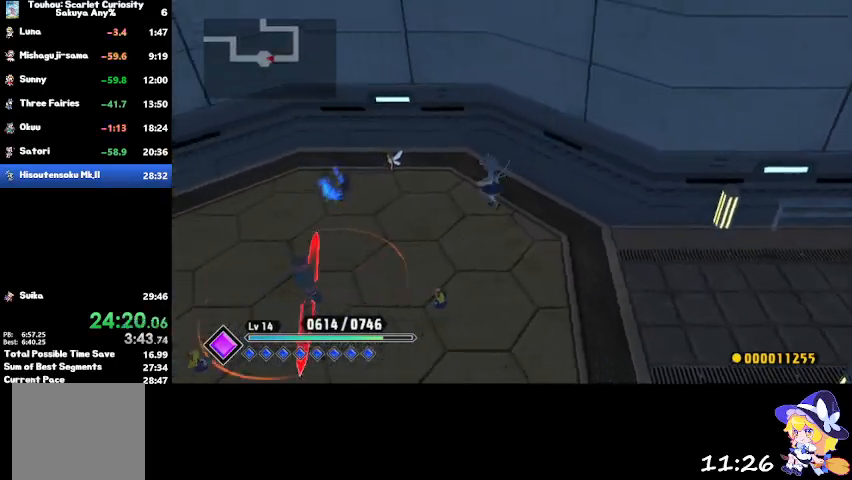
{"buttons": [], "left_stick": "left", "right_stick": "center", "events": [[267, "CROSS", "down"], [367, "CROSS", "up"]]}
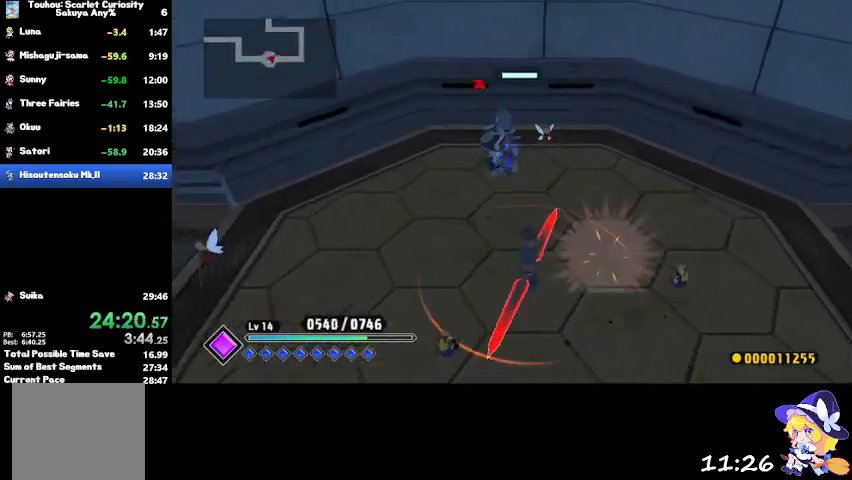
{"buttons": [], "left_stick": "left", "right_stick": "center", "events": []}
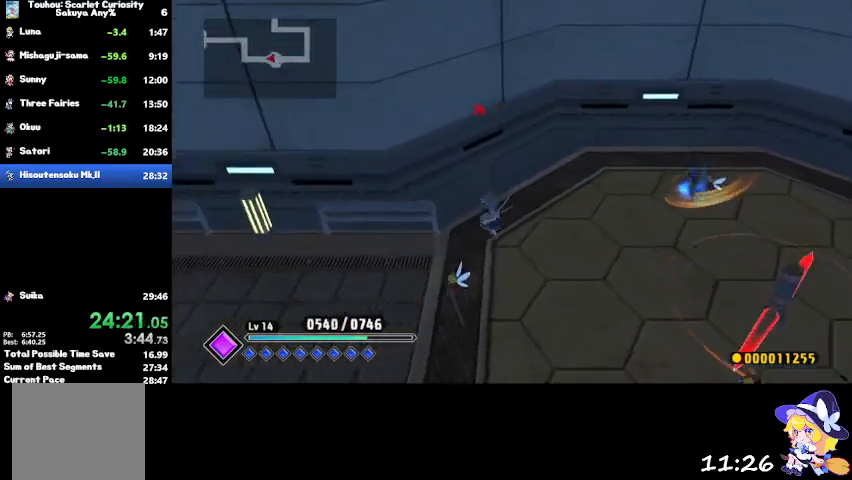
{"buttons": ["CROSS"], "left_stick": "left", "right_stick": "center", "events": [[200, "CROSS", "down"], [333, "CROSS", "up"], [500, "CROSS", "down"]]}
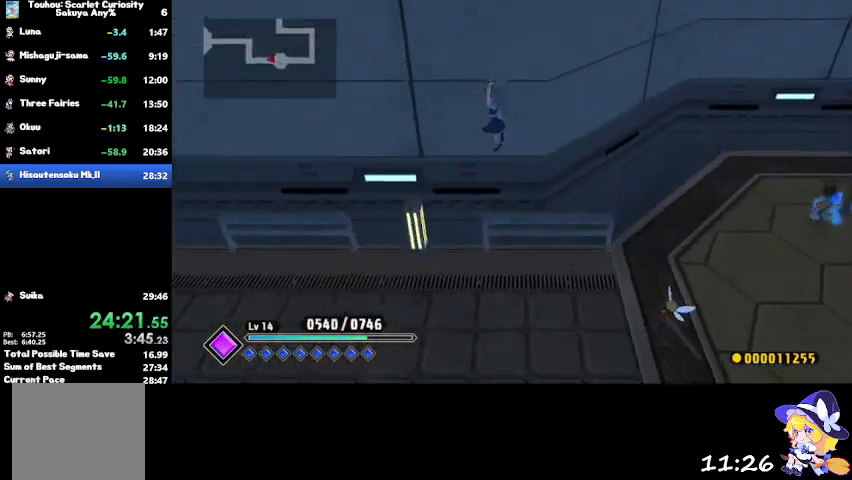
{"buttons": [], "left_stick": "left", "right_stick": "center", "events": [[167, "CROSS", "up"]]}
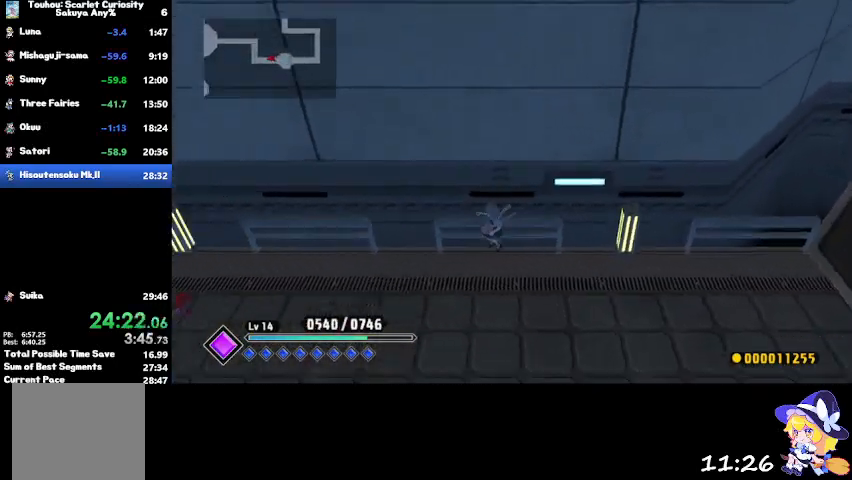
{"buttons": [], "left_stick": "left", "right_stick": "center", "events": [[133, "CROSS", "down"], [200, "CROSS", "up"]]}
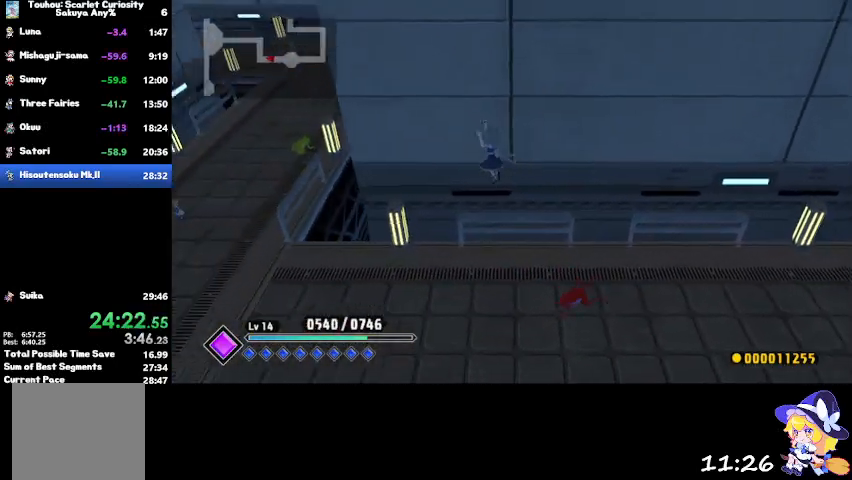
{"buttons": ["CROSS"], "left_stick": "left", "right_stick": "center", "events": [[401, "CROSS", "down"]]}
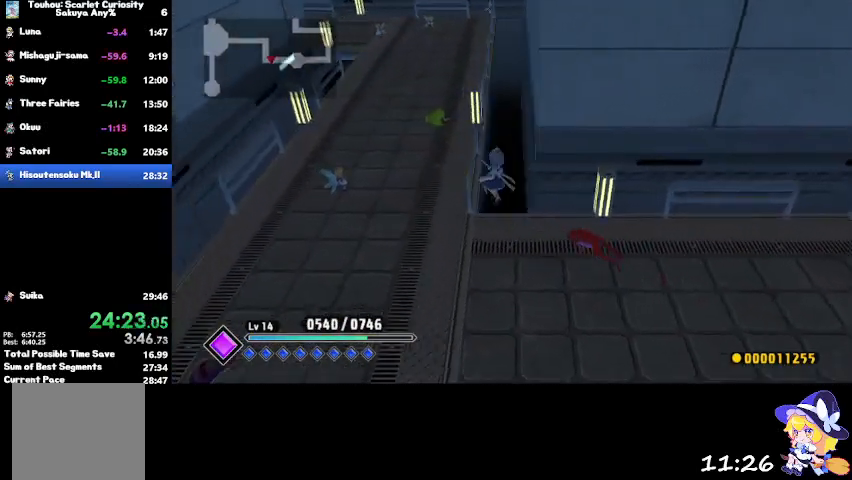
{"buttons": [], "left_stick": "up", "right_stick": "center", "events": [[33, "CROSS", "up"], [33, "left_stick", "up-left"], [33, "right_stick", "right"], [133, "left_stick", "up"], [434, "right_stick", "center"]]}
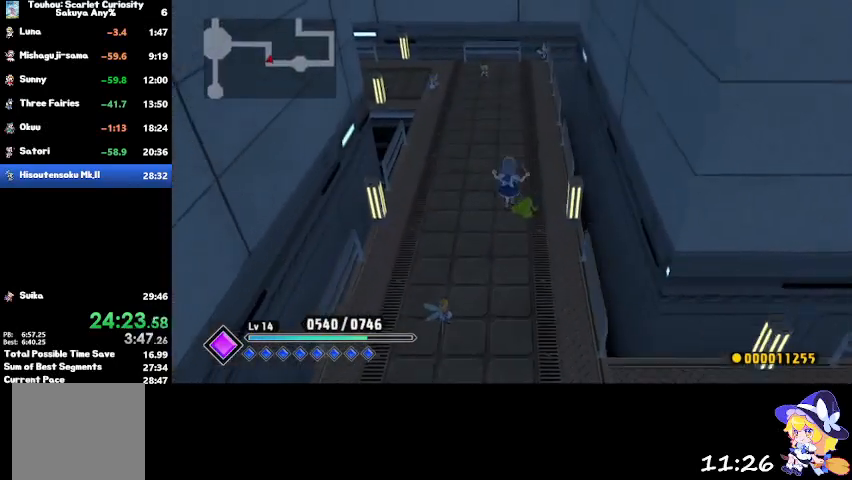
{"buttons": [], "left_stick": "up", "right_stick": "center", "events": [[234, "CROSS", "down"], [301, "CROSS", "up"]]}
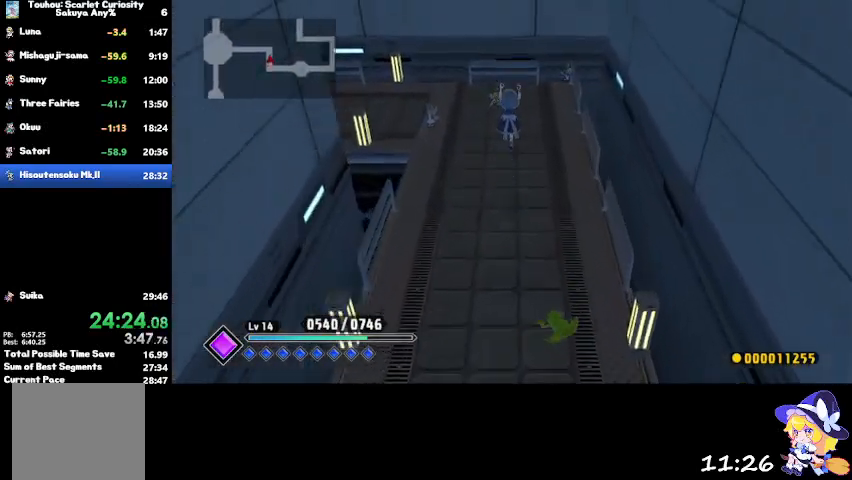
{"buttons": [], "left_stick": "up-left", "right_stick": "center", "events": [[300, "left_stick", "up-left"]]}
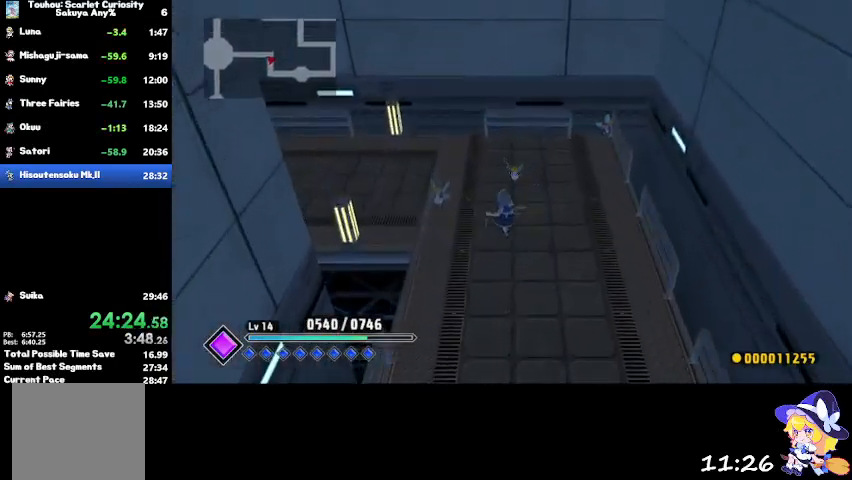
{"buttons": [], "left_stick": "left", "right_stick": "center", "events": [[67, "CROSS", "down"], [134, "CROSS", "up"], [334, "left_stick", "left"]]}
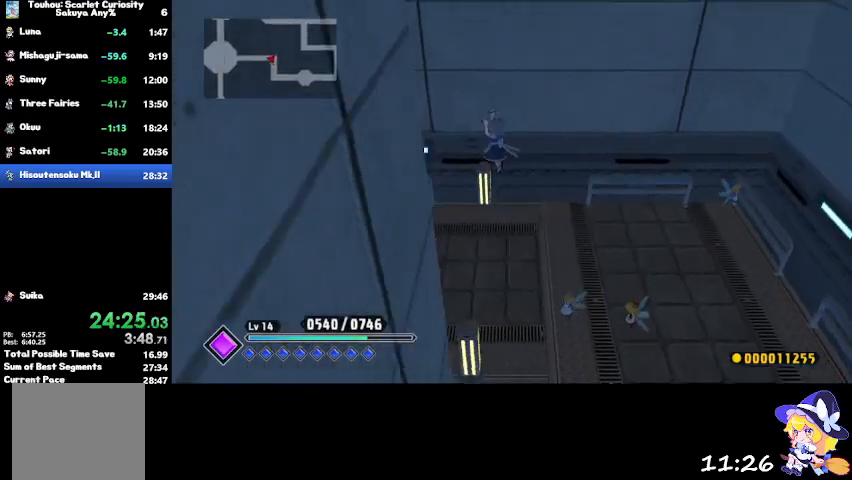
{"buttons": ["CROSS"], "left_stick": "left", "right_stick": "center", "events": [[434, "CROSS", "down"]]}